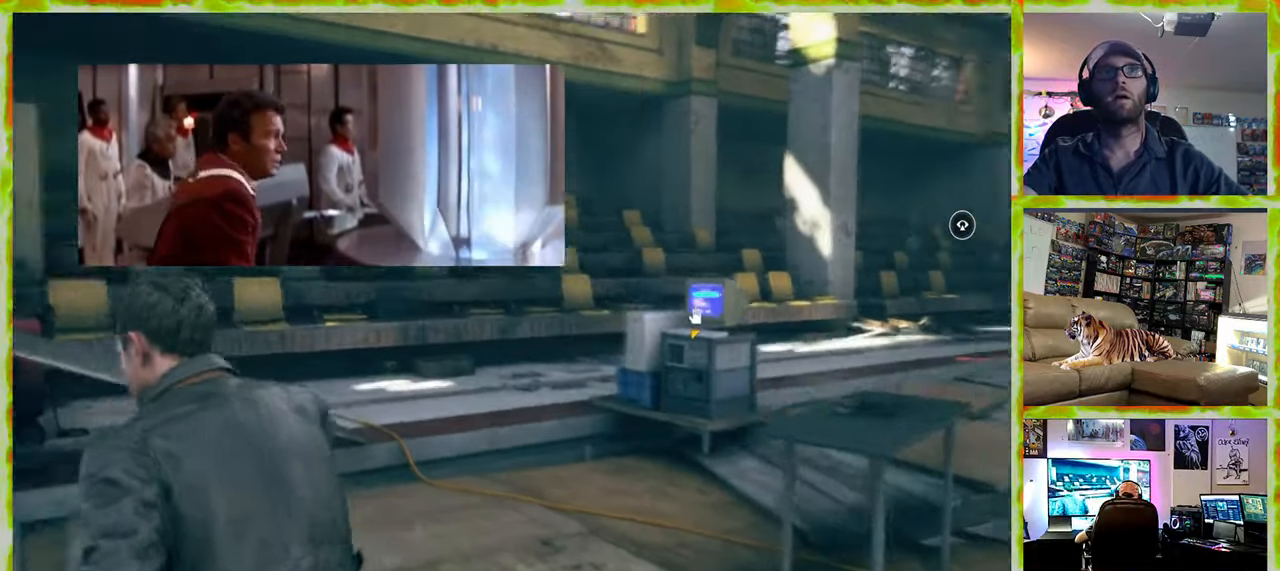
Gameplay with keyboard and mouse; each line is a JSON object with the keys and mouse buttons held at the frame after it. "events" lists presses ("down") and releases ("up") of "1", "2", "3", "4", "5", "a", "alt", "c", "caps_lock", "ctrl", "d", "e", "f", "g", "q", "r", "s", "shift", "space", "t", "tab", "v", "w", "x", "z", "mouse_left", "mouse_wheel" and "mouse_right" between this image and that frame as [ms after this image, input, new state], when the widget could be followed in between. "mouse_left", "mouse_wheel", "mouse_right" = the "left", "wheel", "right" buttons of the "mouse" list. No other keys are recorded. "wheel" means that the mouse wheel is clicked or scrolled. Not read: mouse_move.
{"keys": ["a", "w"], "mouse": [], "events": [[50, "a", "up"], [416, "a", "down"]]}
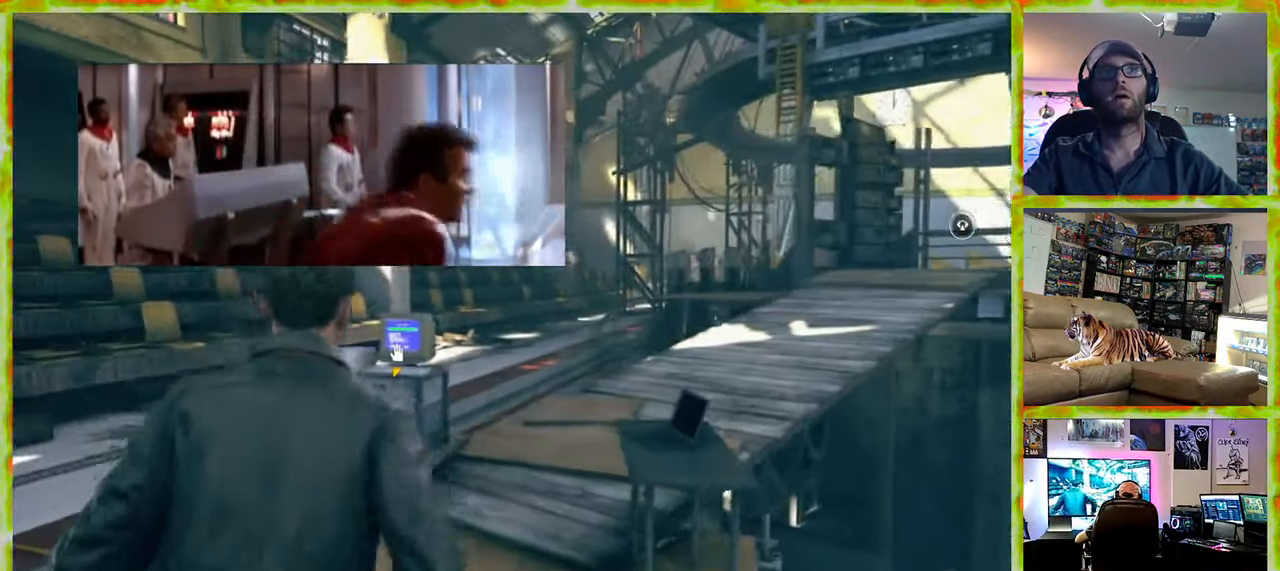
{"keys": [], "mouse": [], "events": [[200, "a", "up"], [483, "w", "up"]]}
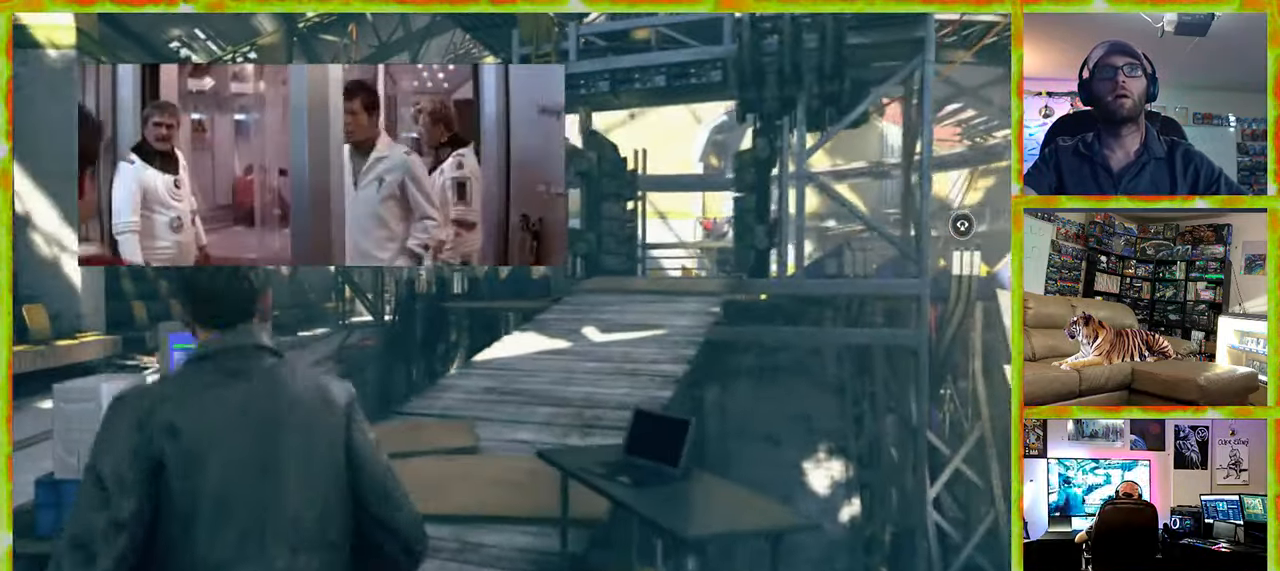
{"keys": ["a"], "mouse": [], "events": [[133, "a", "down"], [216, "a", "up"], [316, "a", "down"]]}
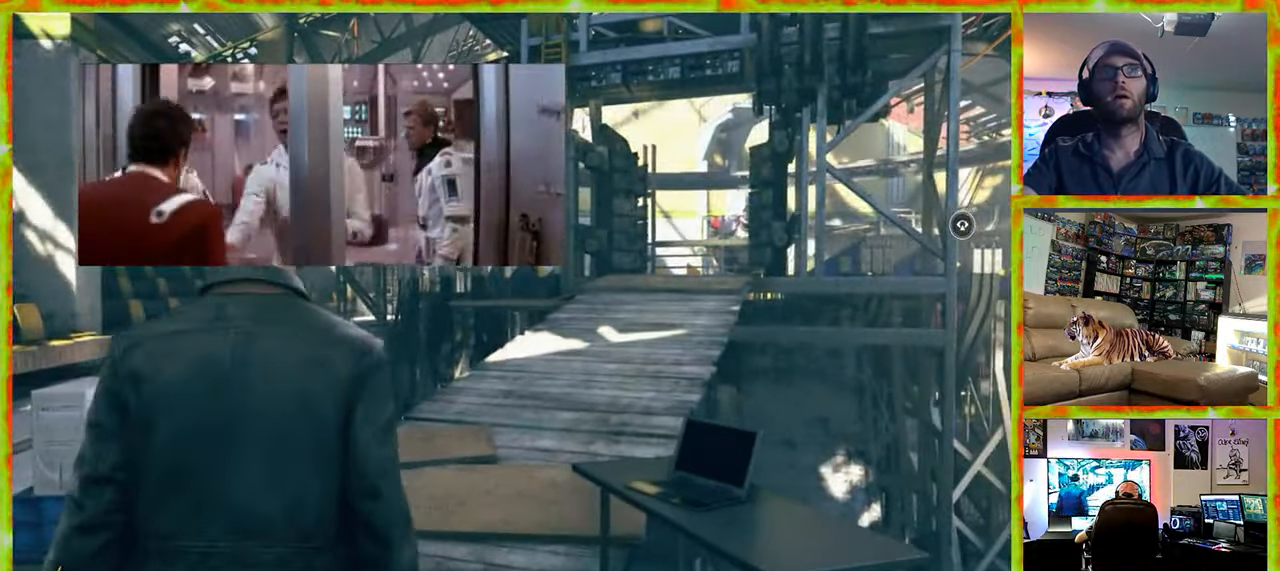
{"keys": [], "mouse": [], "events": [[383, "a", "up"]]}
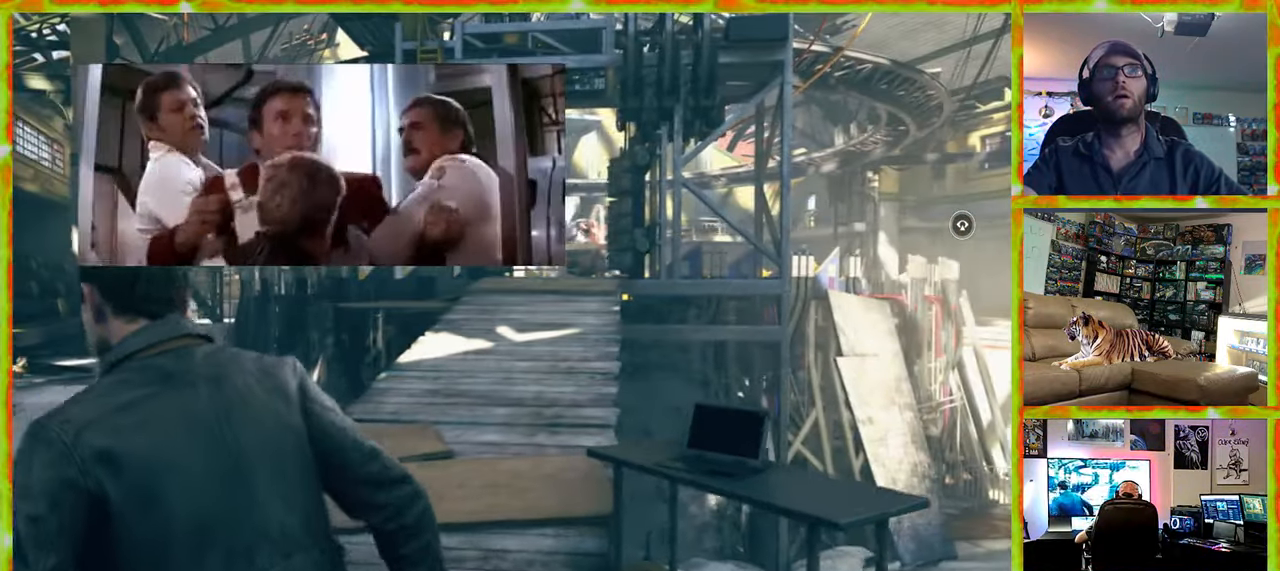
{"keys": ["w"], "mouse": [], "events": [[483, "w", "down"]]}
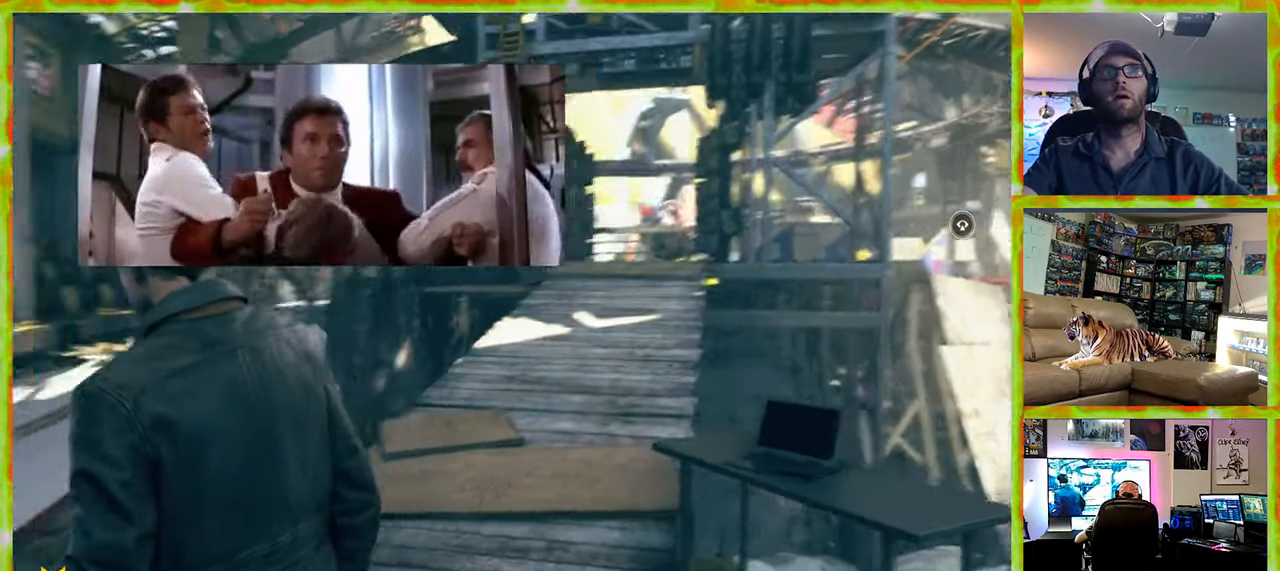
{"keys": [], "mouse": [], "events": [[366, "w", "up"]]}
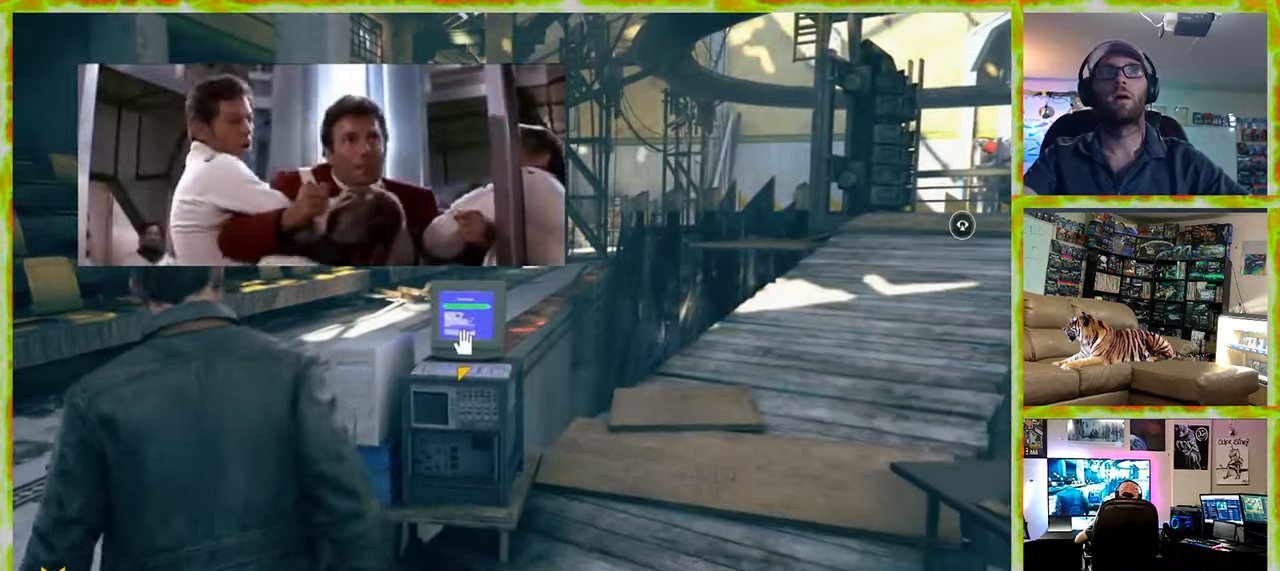
{"keys": ["w"], "mouse": [], "events": [[283, "w", "down"]]}
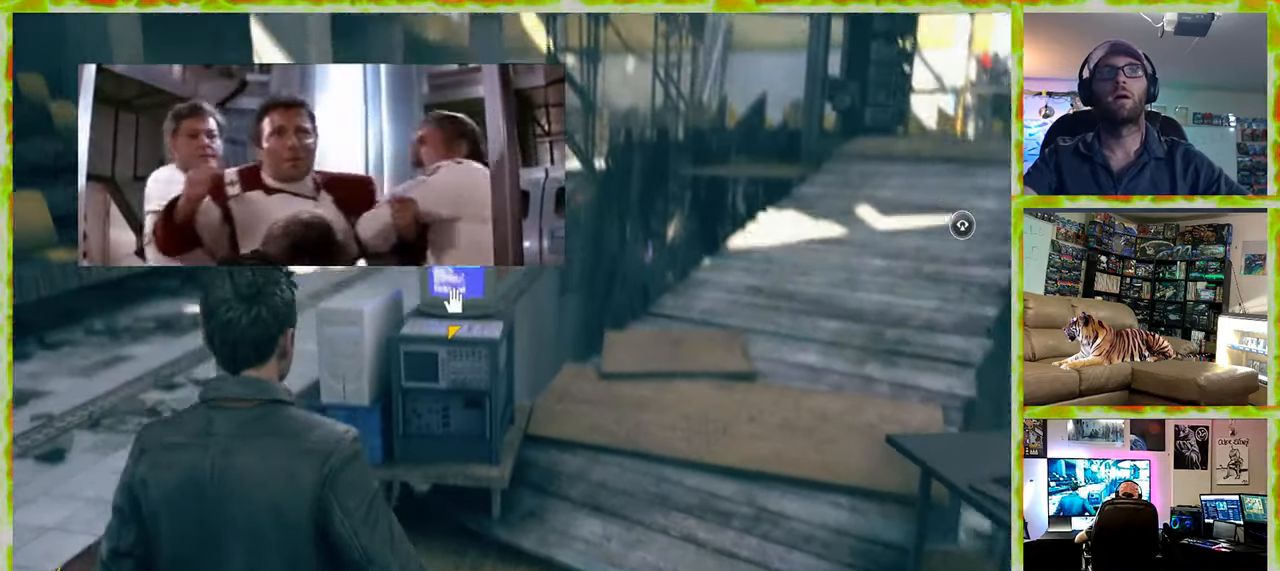
{"keys": [], "mouse": [], "events": [[250, "w", "up"]]}
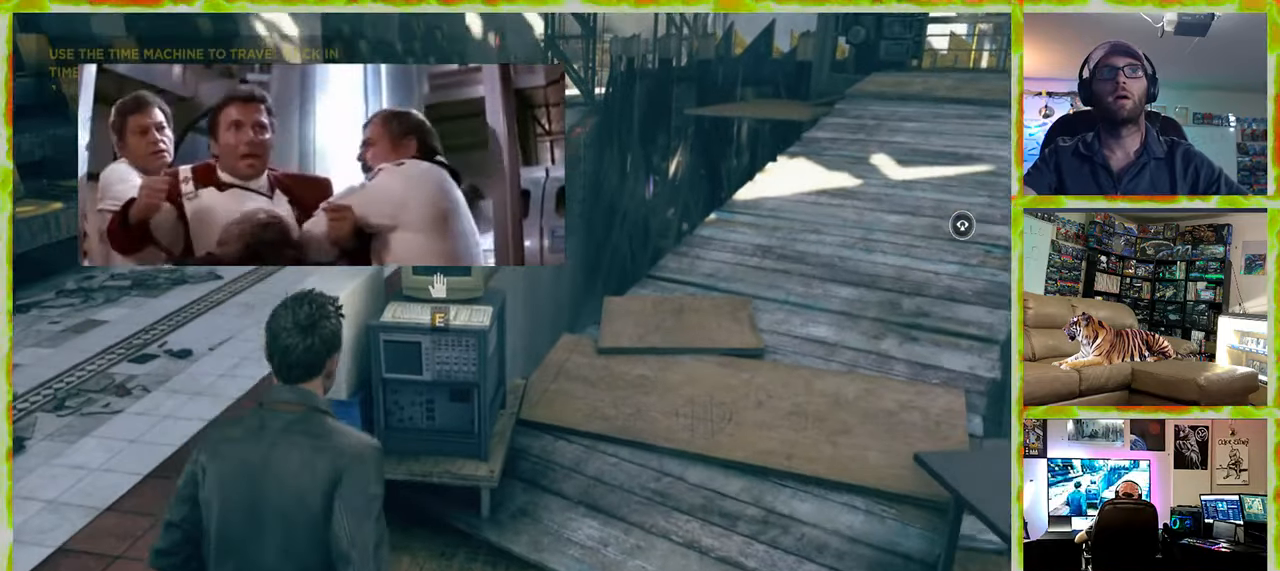
{"keys": ["w"], "mouse": [], "events": [[267, "w", "down"], [317, "a", "down"], [450, "a", "up"]]}
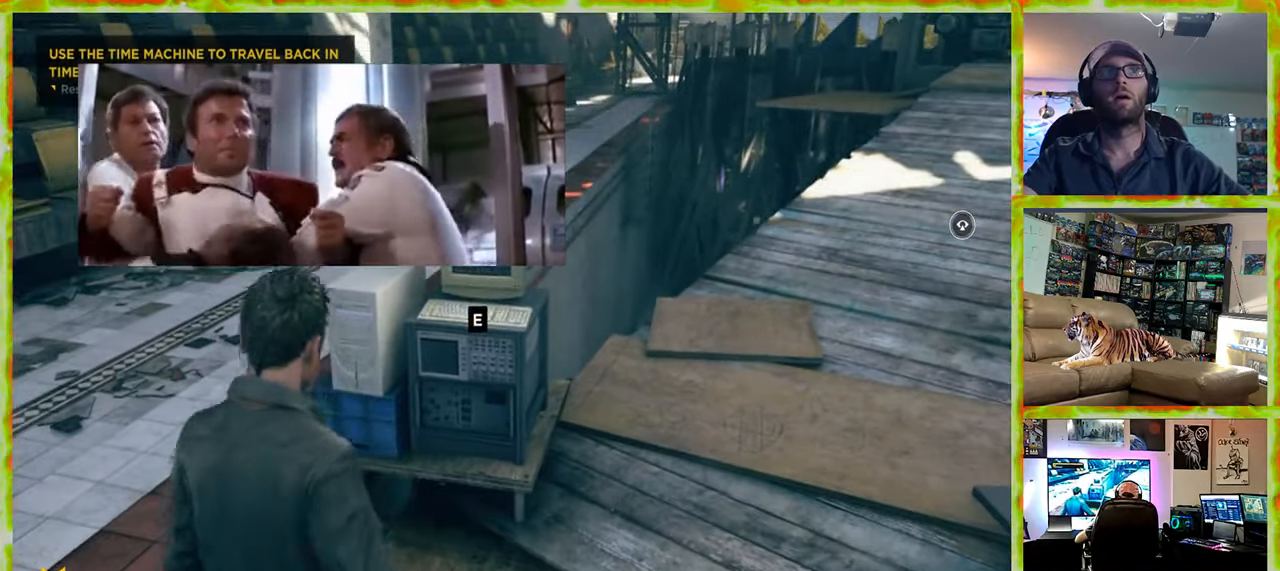
{"keys": [], "mouse": [], "events": [[183, "w", "up"]]}
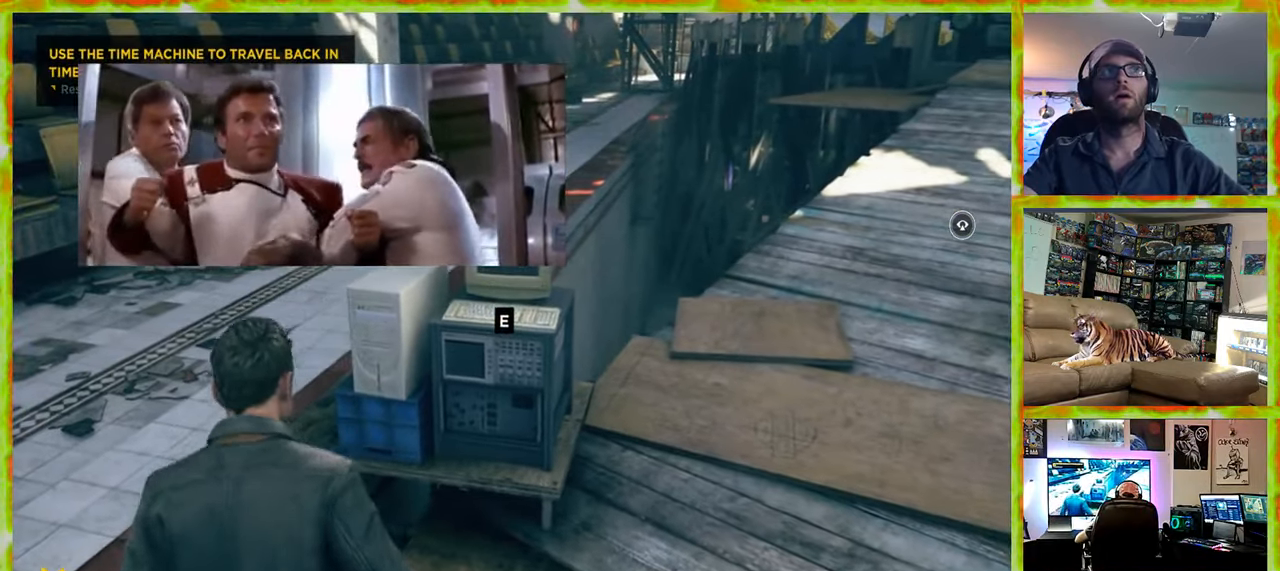
{"keys": [], "mouse": [], "events": [[67, "w", "down"], [433, "w", "up"]]}
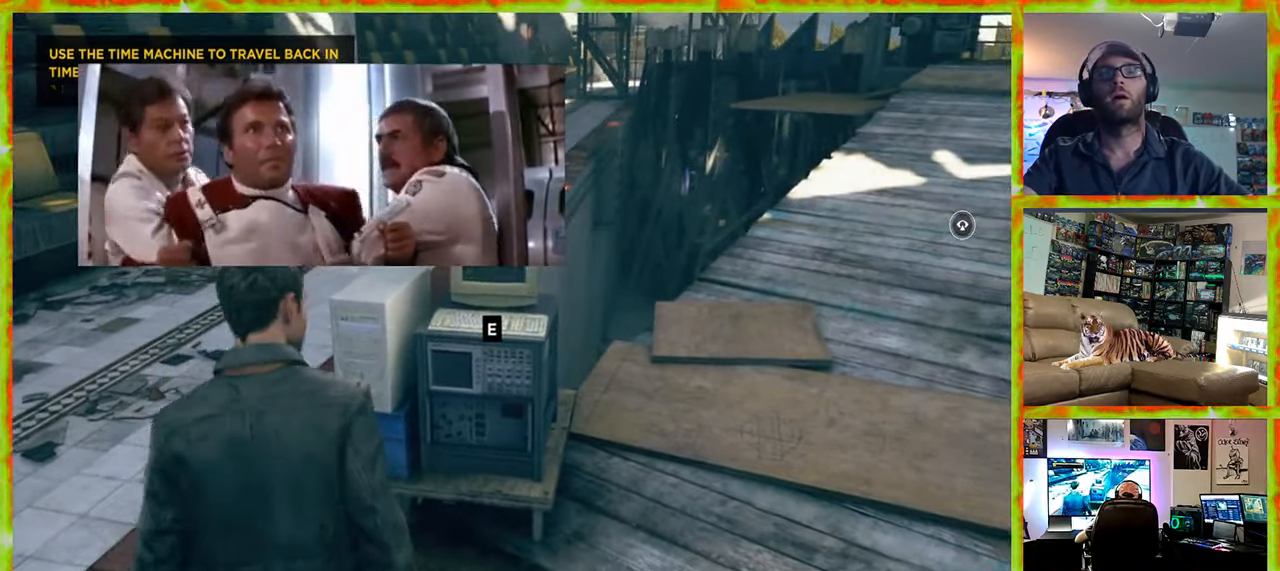
{"keys": ["w"], "mouse": [], "events": [[317, "w", "down"]]}
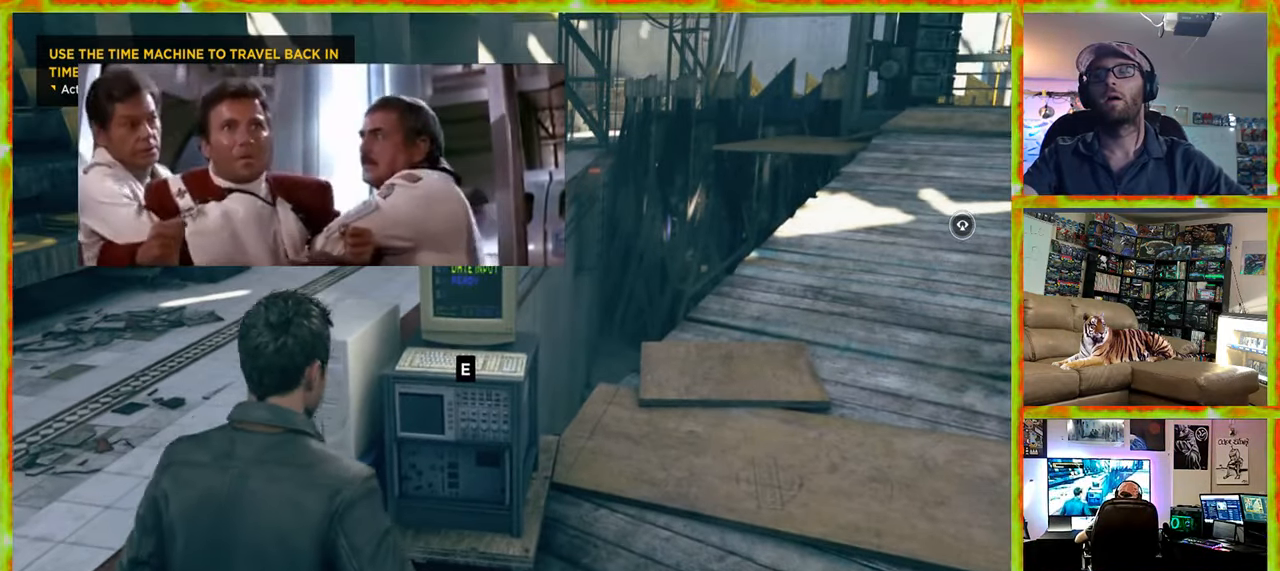
{"keys": [], "mouse": [], "events": [[50, "w", "up"]]}
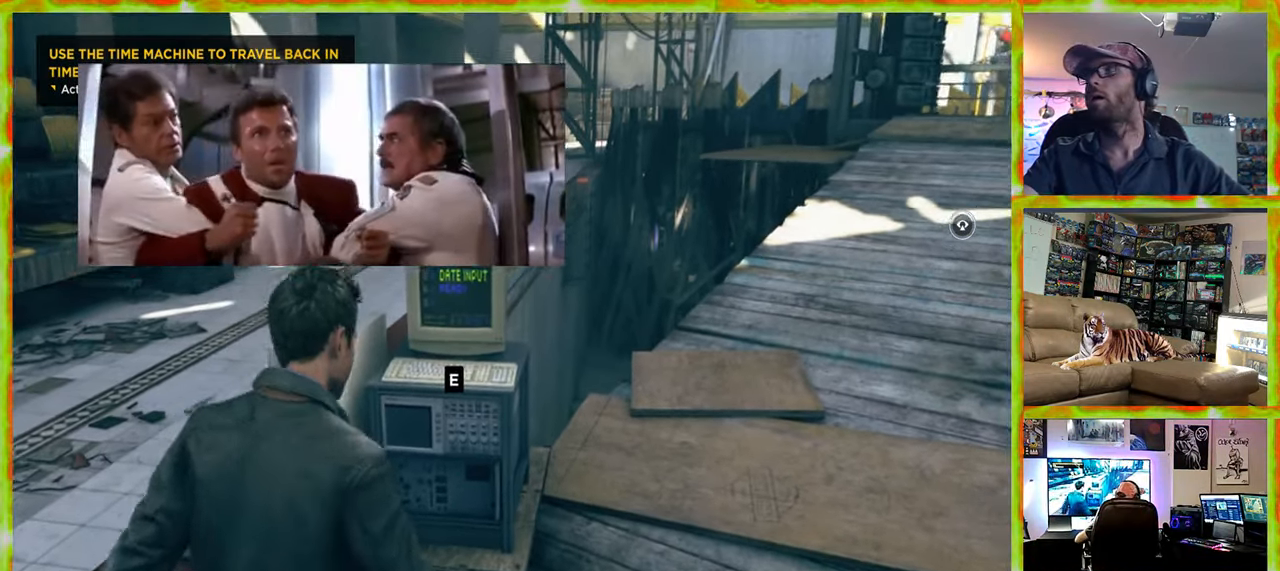
{"keys": [], "mouse": [], "events": [[117, "w", "down"], [350, "w", "up"]]}
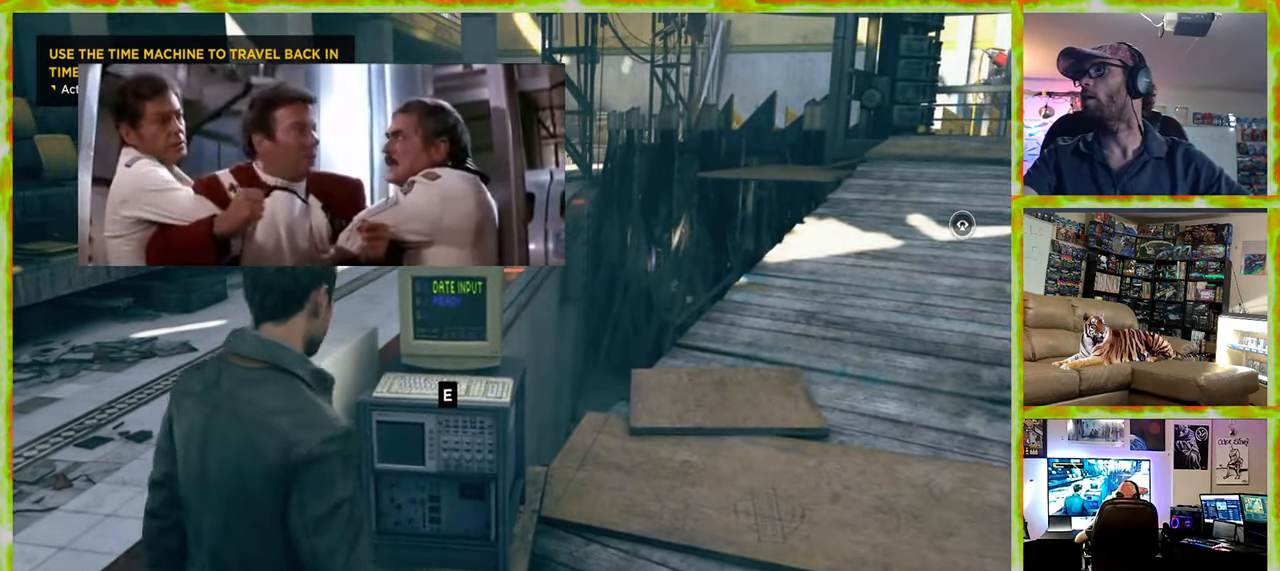
{"keys": [], "mouse": [], "events": [[33, "w", "down"], [317, "w", "up"]]}
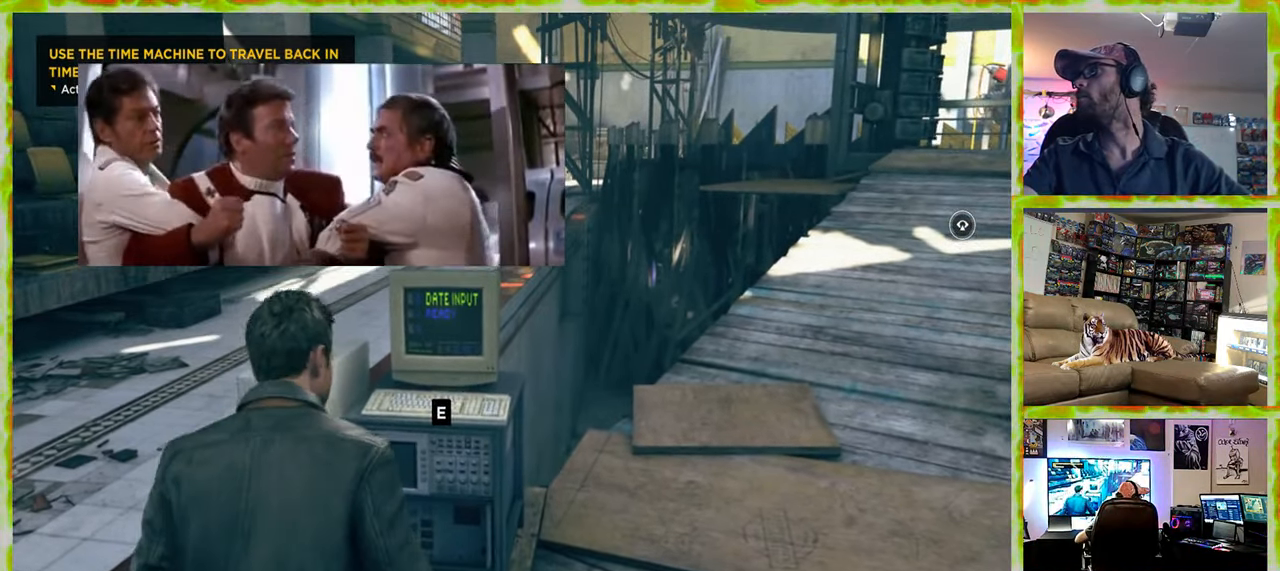
{"keys": [], "mouse": [], "events": [[233, "w", "down"], [417, "w", "up"]]}
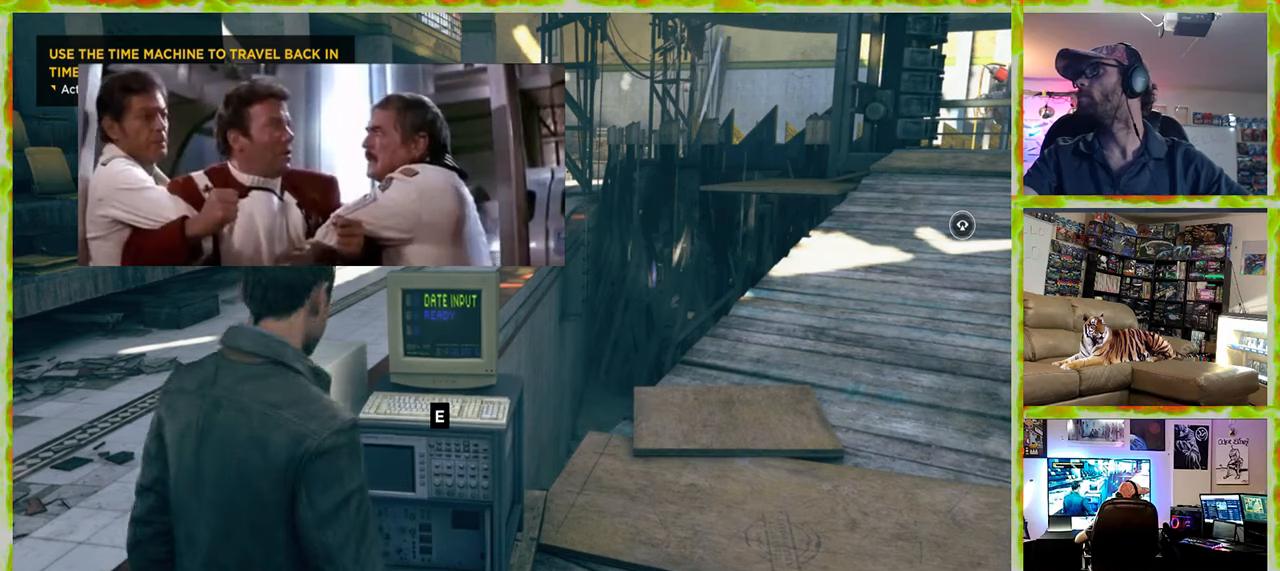
{"keys": ["w"], "mouse": [], "events": [[434, "w", "down"]]}
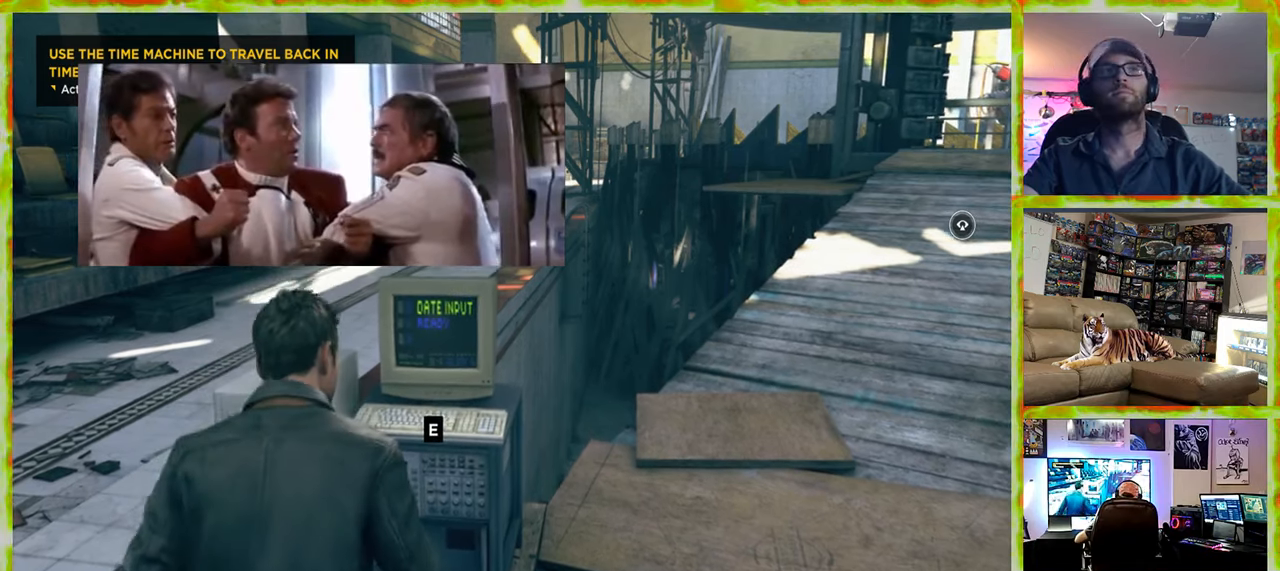
{"keys": ["a", "w"], "mouse": [], "events": [[134, "w", "up"], [267, "w", "down"], [367, "a", "down"]]}
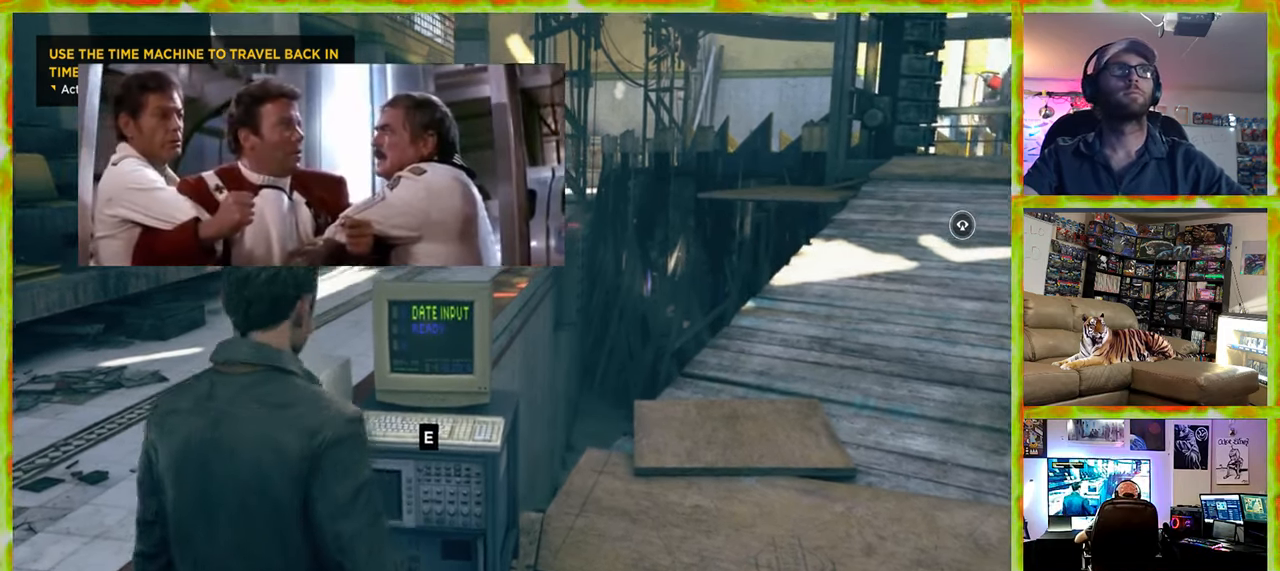
{"keys": [], "mouse": [], "events": [[50, "a", "up"], [234, "w", "up"]]}
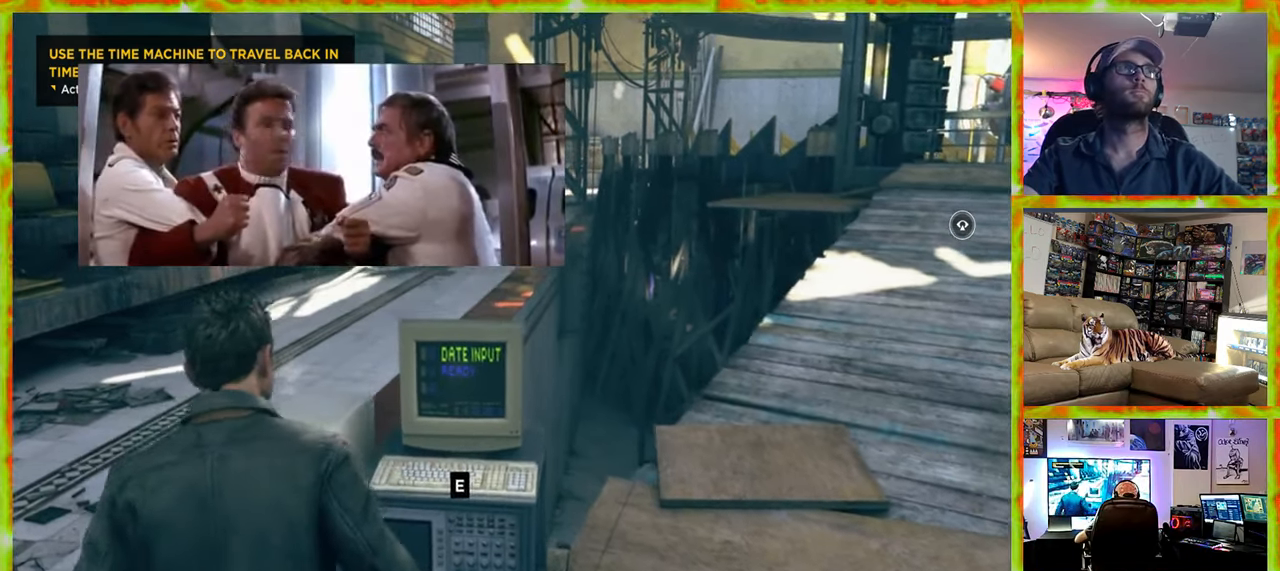
{"keys": [], "mouse": [], "events": []}
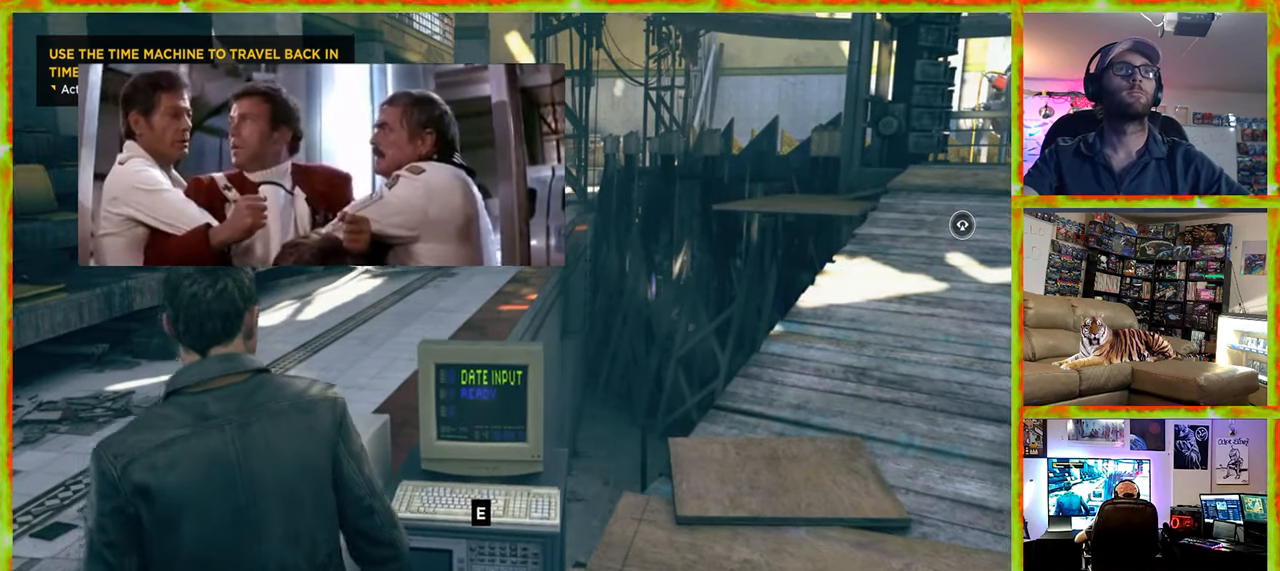
{"keys": [], "mouse": [], "events": []}
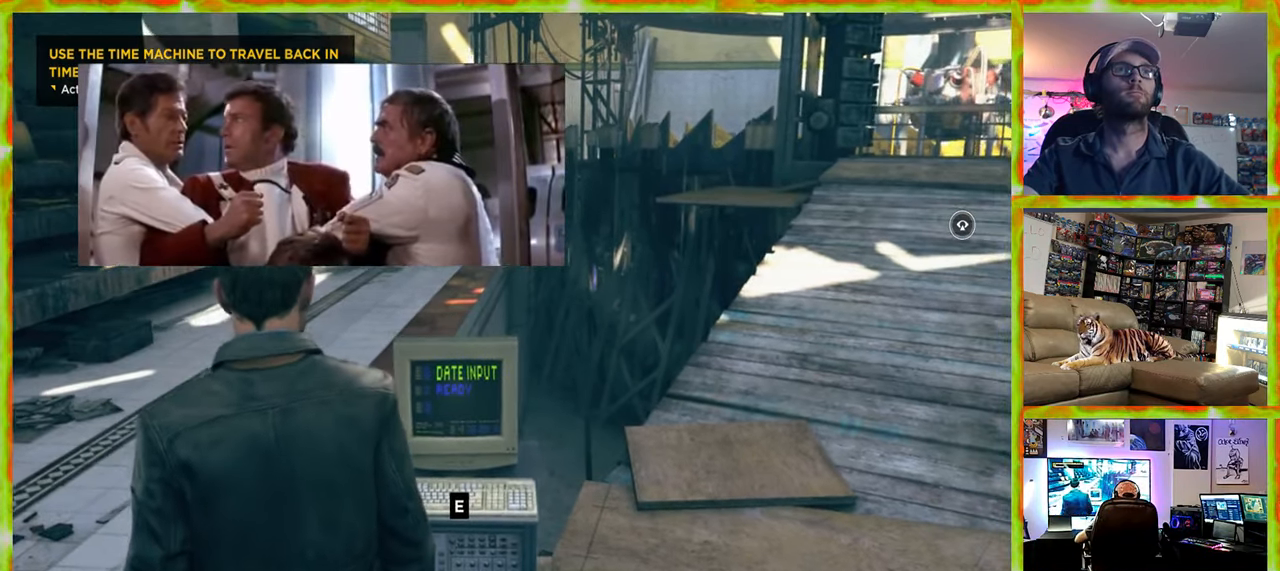
{"keys": [], "mouse": [], "events": []}
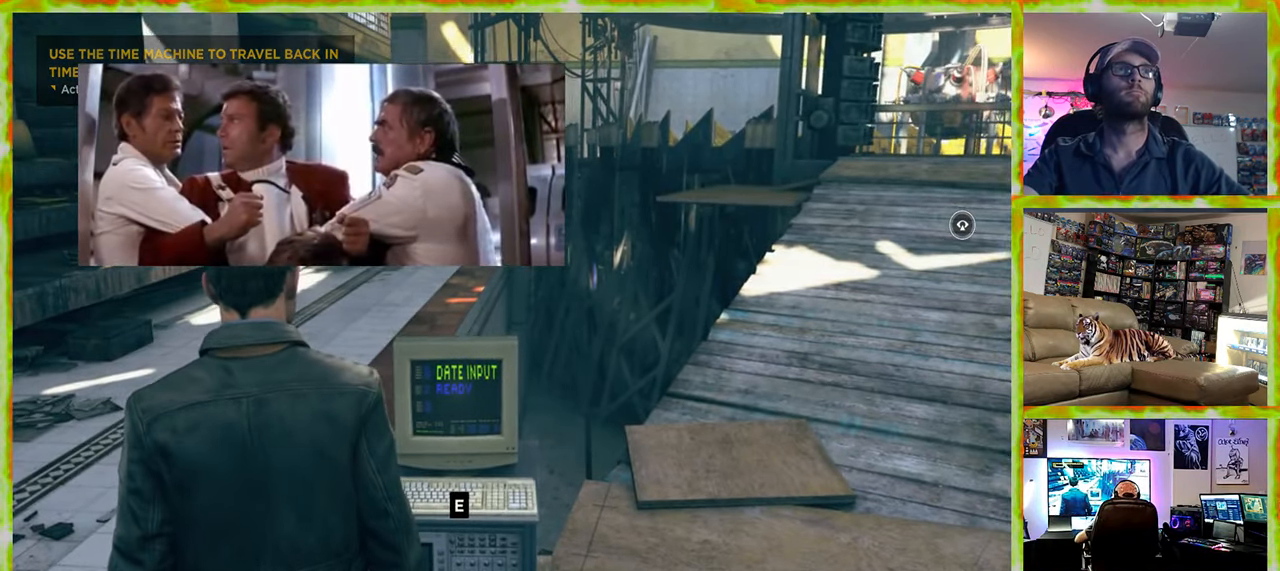
{"keys": [], "mouse": [], "events": []}
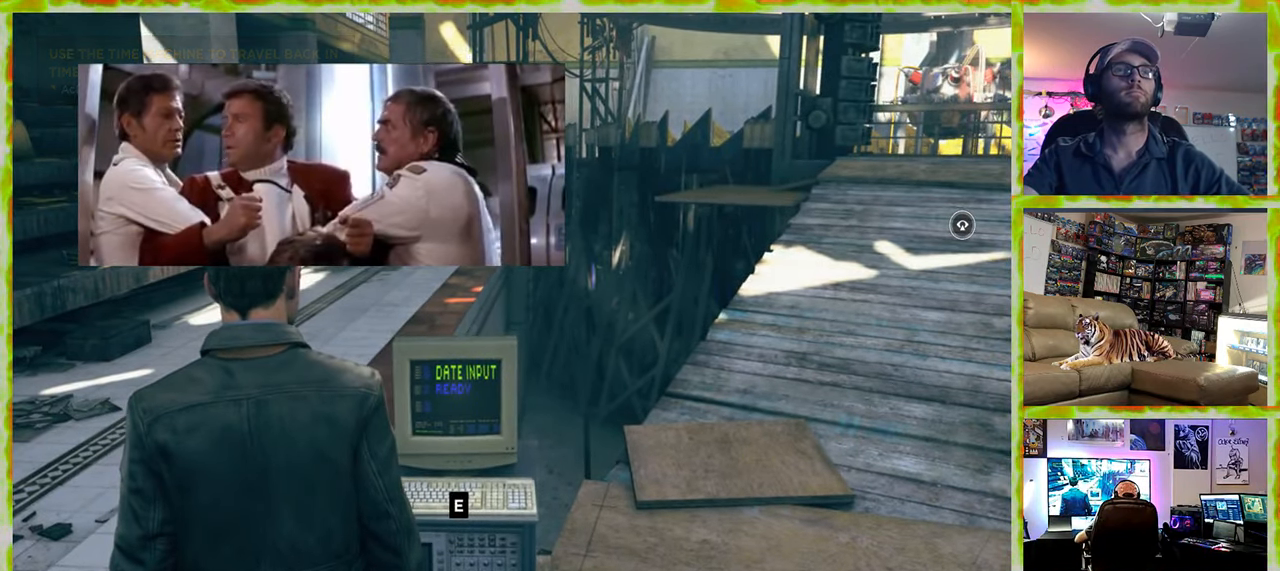
{"keys": [], "mouse": [], "events": []}
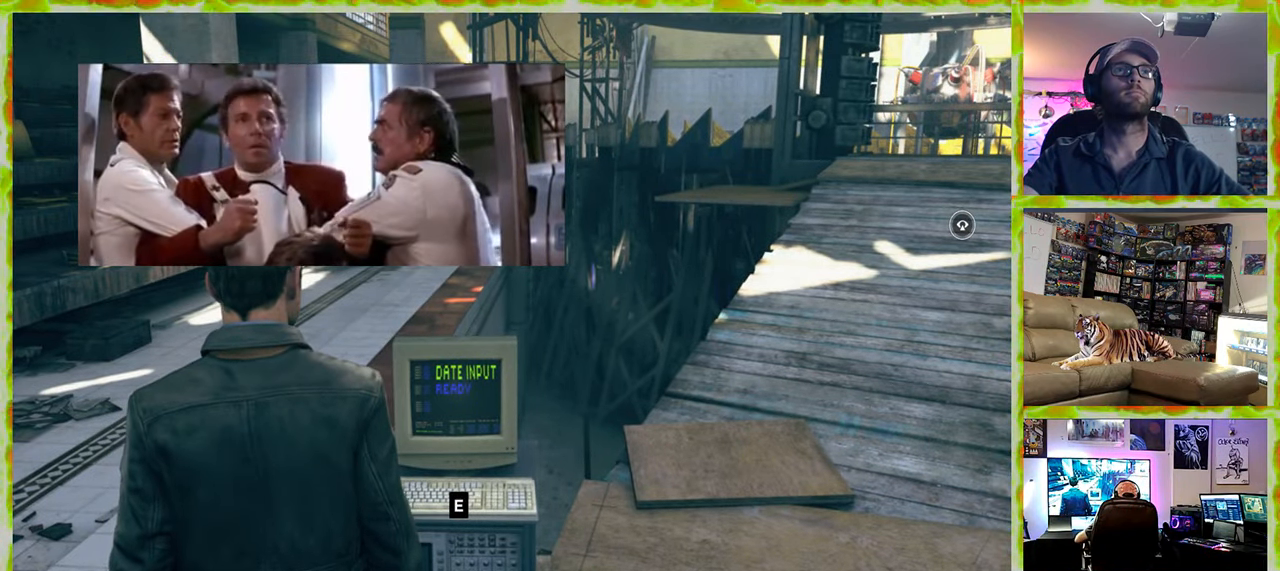
{"keys": [], "mouse": [], "events": []}
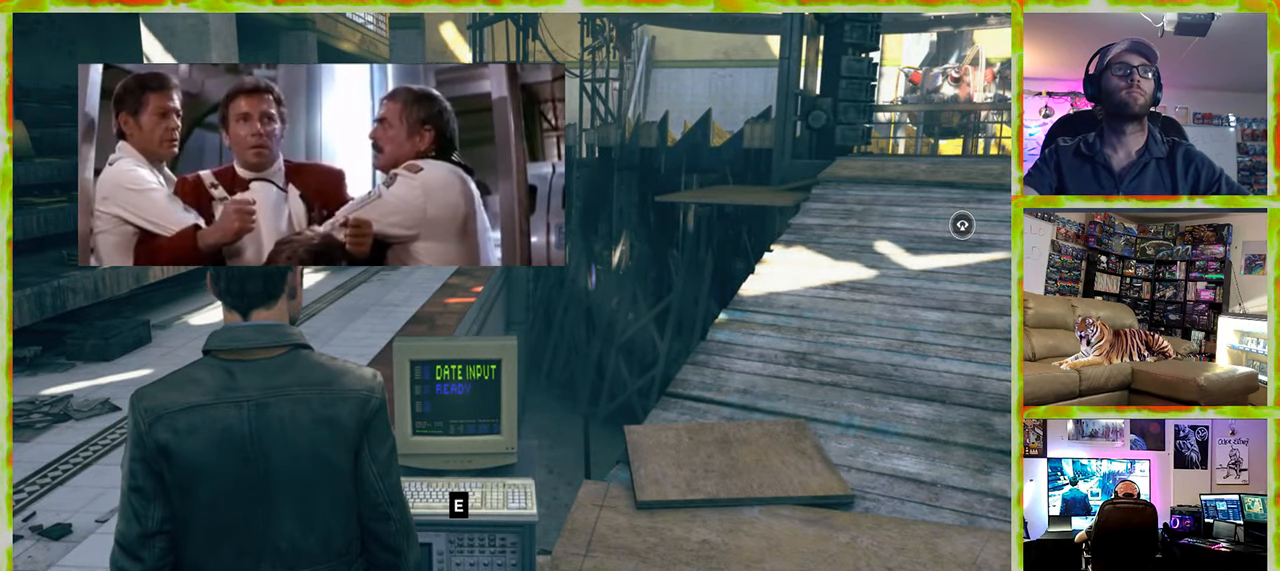
{"keys": [], "mouse": [], "events": []}
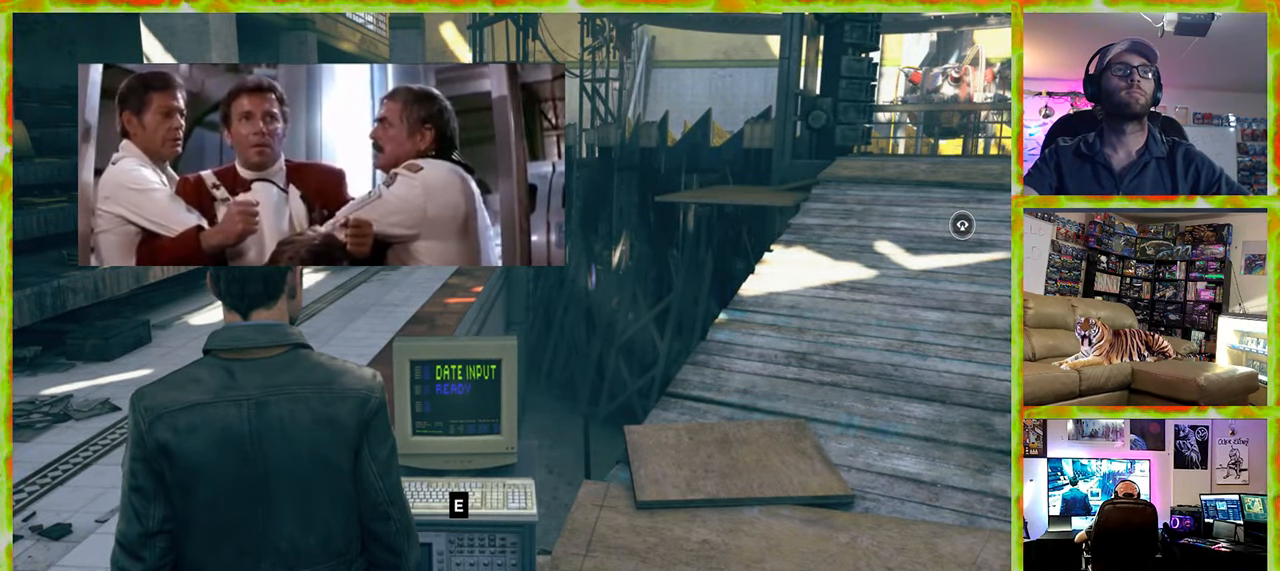
{"keys": [], "mouse": [], "events": []}
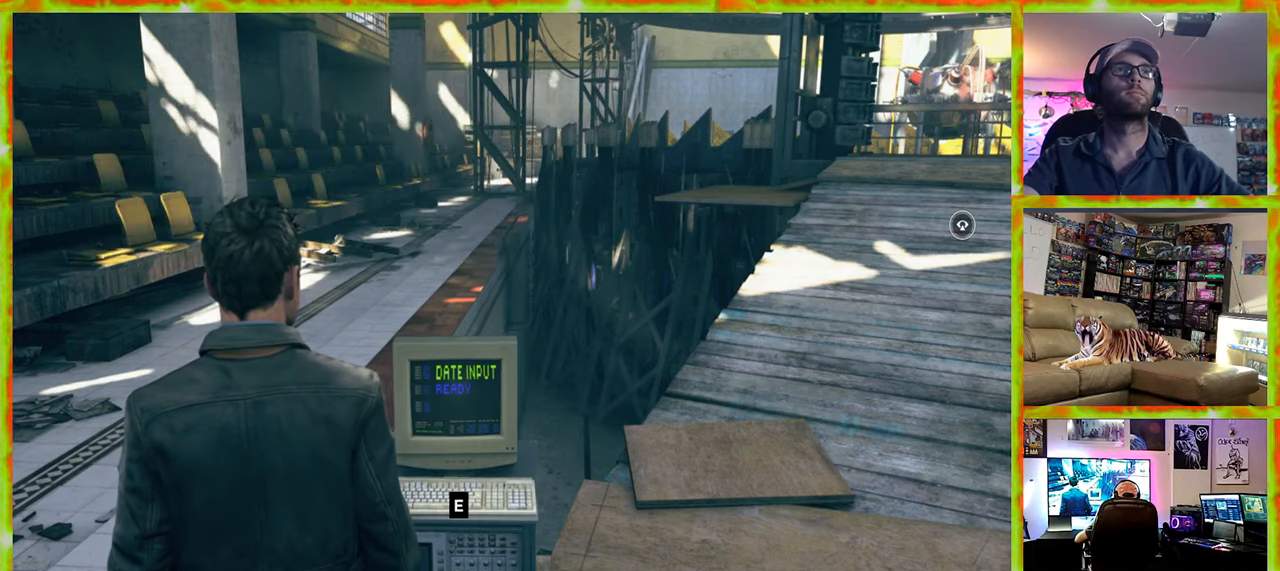
{"keys": [], "mouse": [], "events": []}
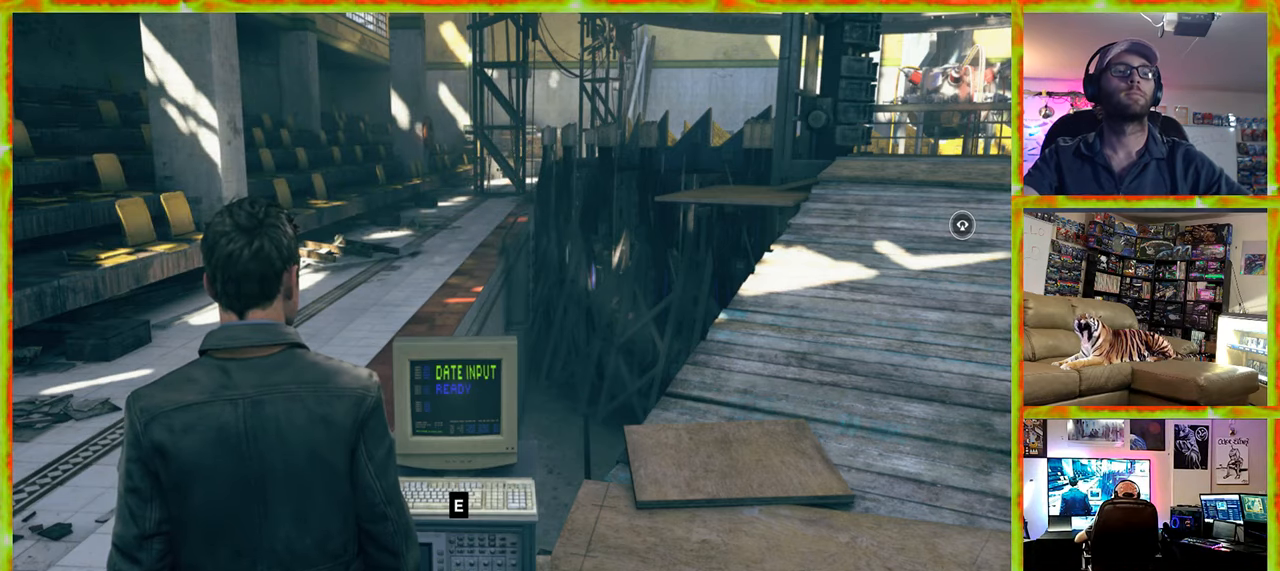
{"keys": ["e"], "mouse": [], "events": [[433, "e", "down"]]}
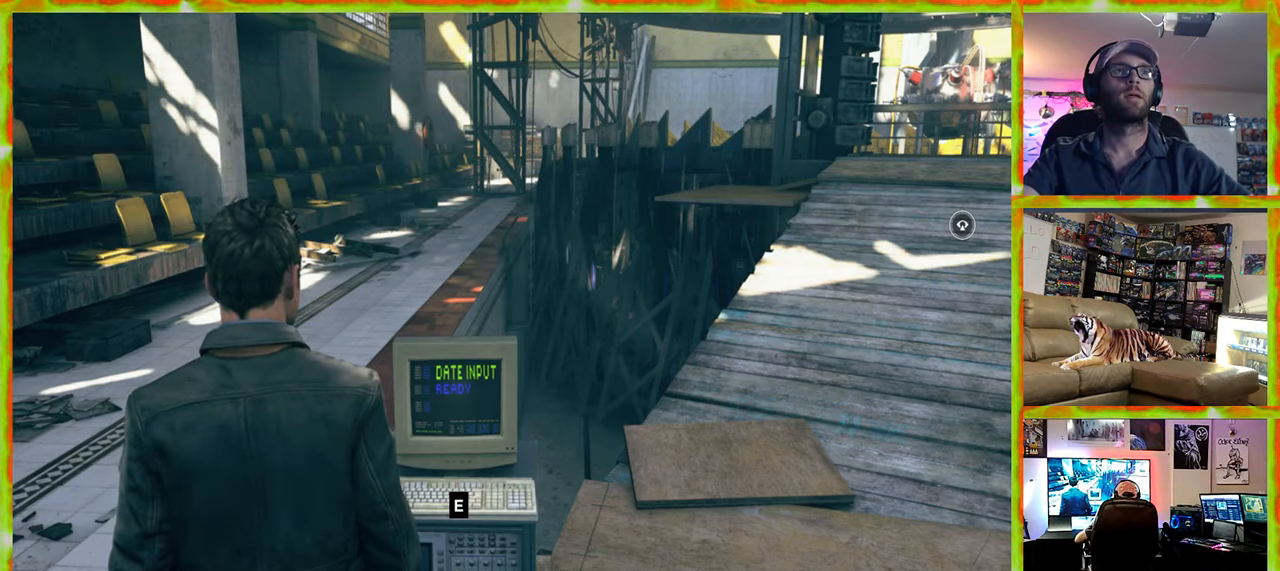
{"keys": [], "mouse": [], "events": [[33, "e", "up"]]}
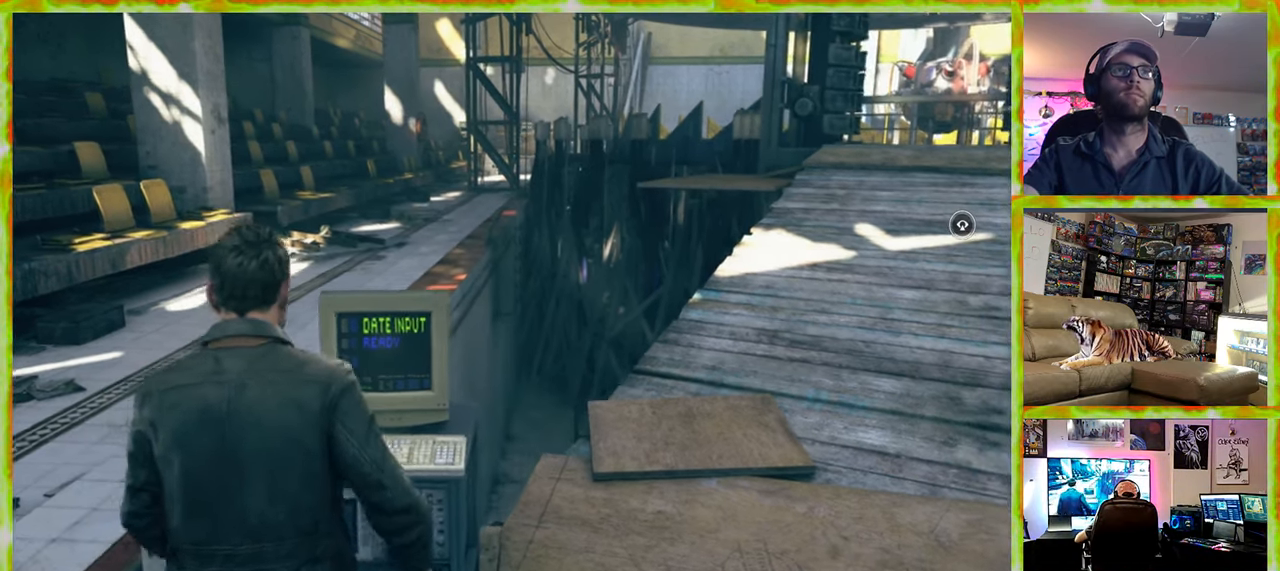
{"keys": [], "mouse": [], "events": []}